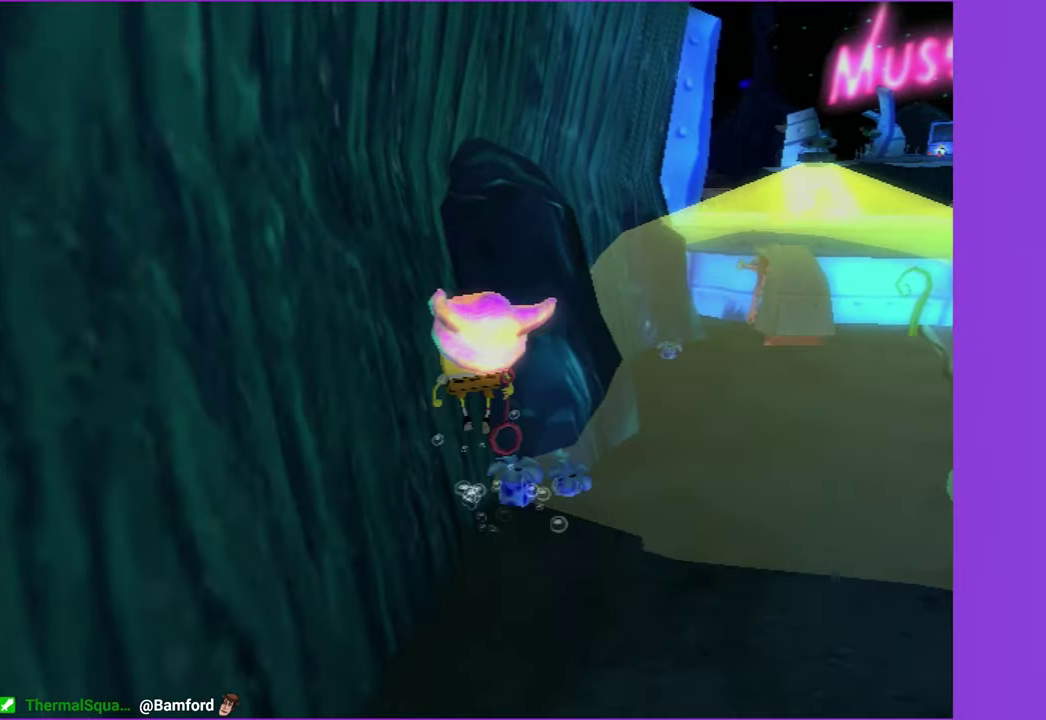
Gameplay with a controller (Xbox layout); each line is a JSON object with the inputs held at the frame after it. "events" lists button and stick changes between this image and that frame as [ms after this image, input, new state], when the widget could be followed in between. Not read: L3 R3.
{"buttons": [], "left_stick": "up-left", "right_stick": "center", "events": [[66, "right_stick", "right"], [200, "left_stick", "up"], [316, "left_stick", "down"], [400, "left_stick", "up"], [450, "right_stick", "center"], [500, "left_stick", "up-left"]]}
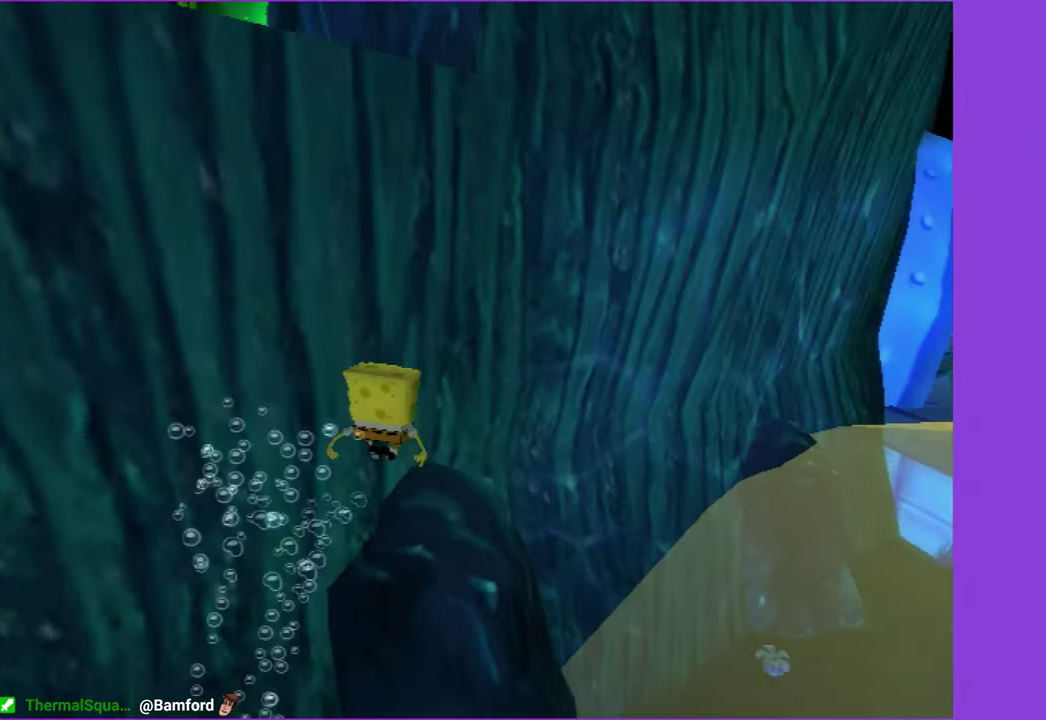
{"buttons": [], "left_stick": "right", "right_stick": "center", "events": [[50, "left_stick", "right"], [333, "Y", "down"], [500, "Y", "up"]]}
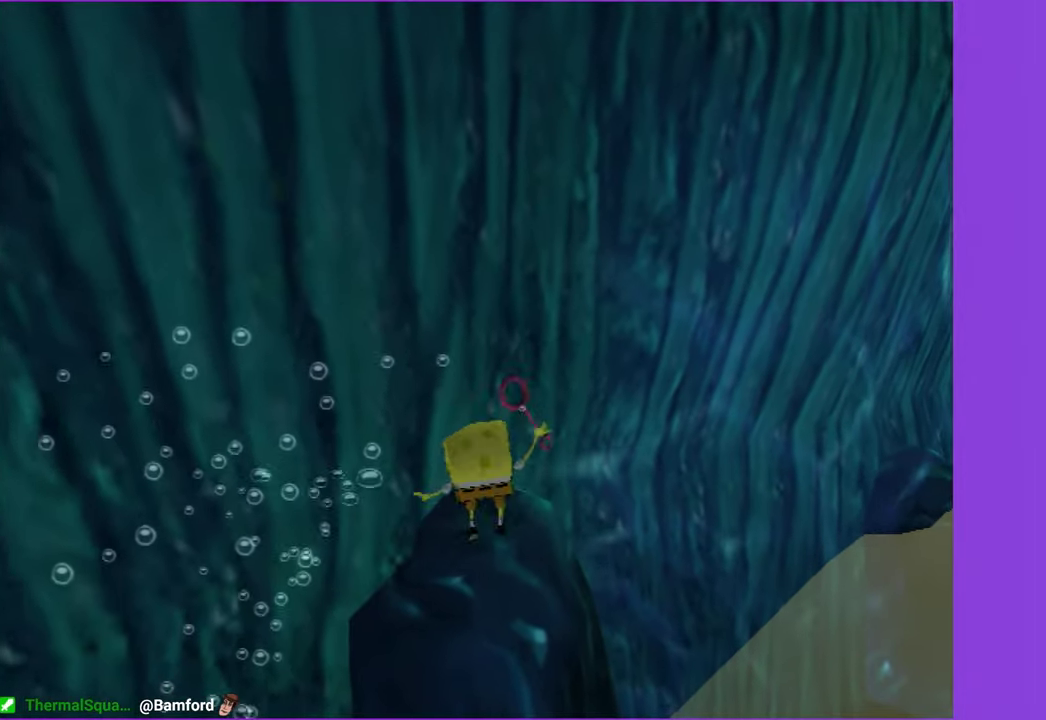
{"buttons": [], "left_stick": "down-left", "right_stick": "right", "events": [[166, "left_stick", "down-left"], [300, "right_stick", "right"]]}
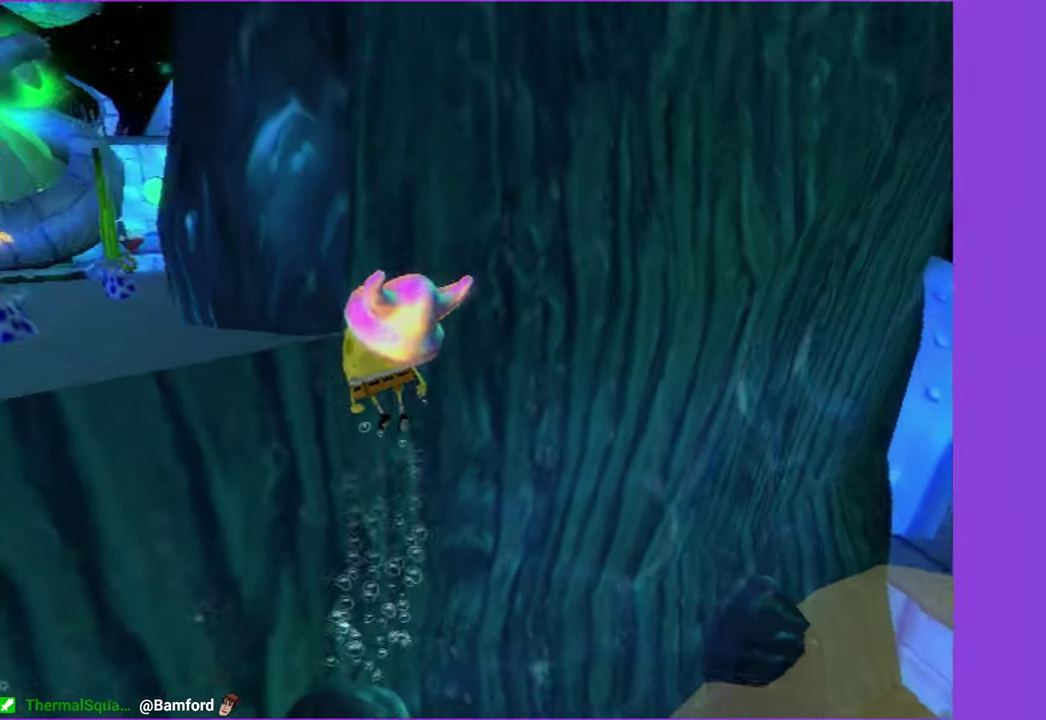
{"buttons": [], "left_stick": "up", "right_stick": "center", "events": [[66, "left_stick", "right"], [100, "right_stick", "center"], [450, "left_stick", "up"]]}
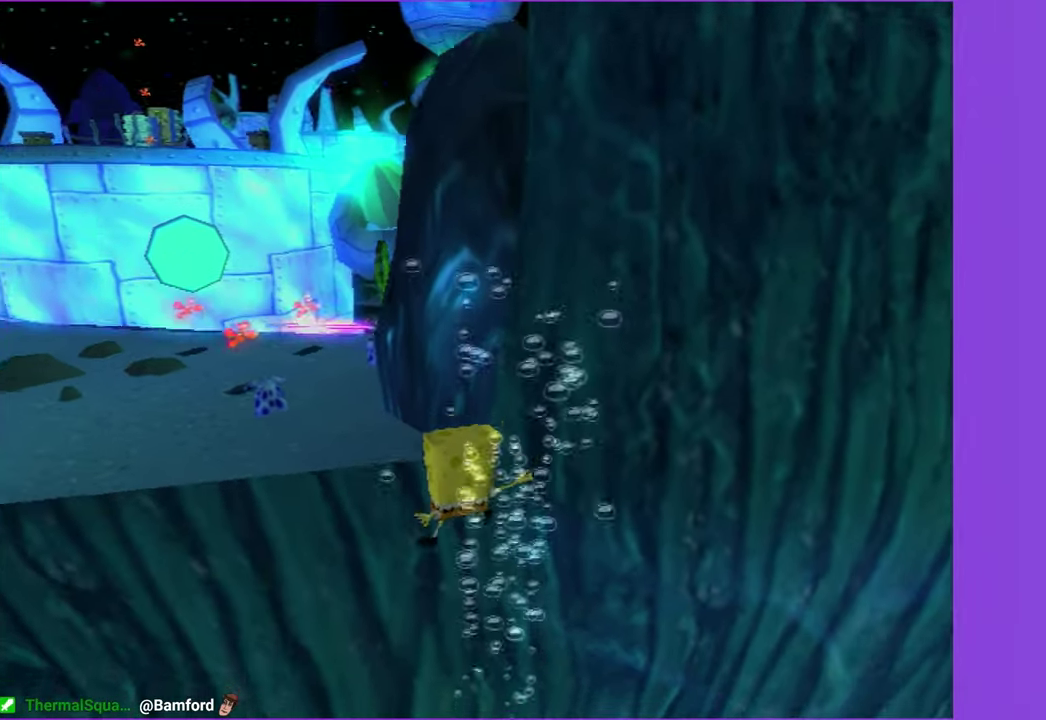
{"buttons": [], "left_stick": "down-right", "right_stick": "center"}